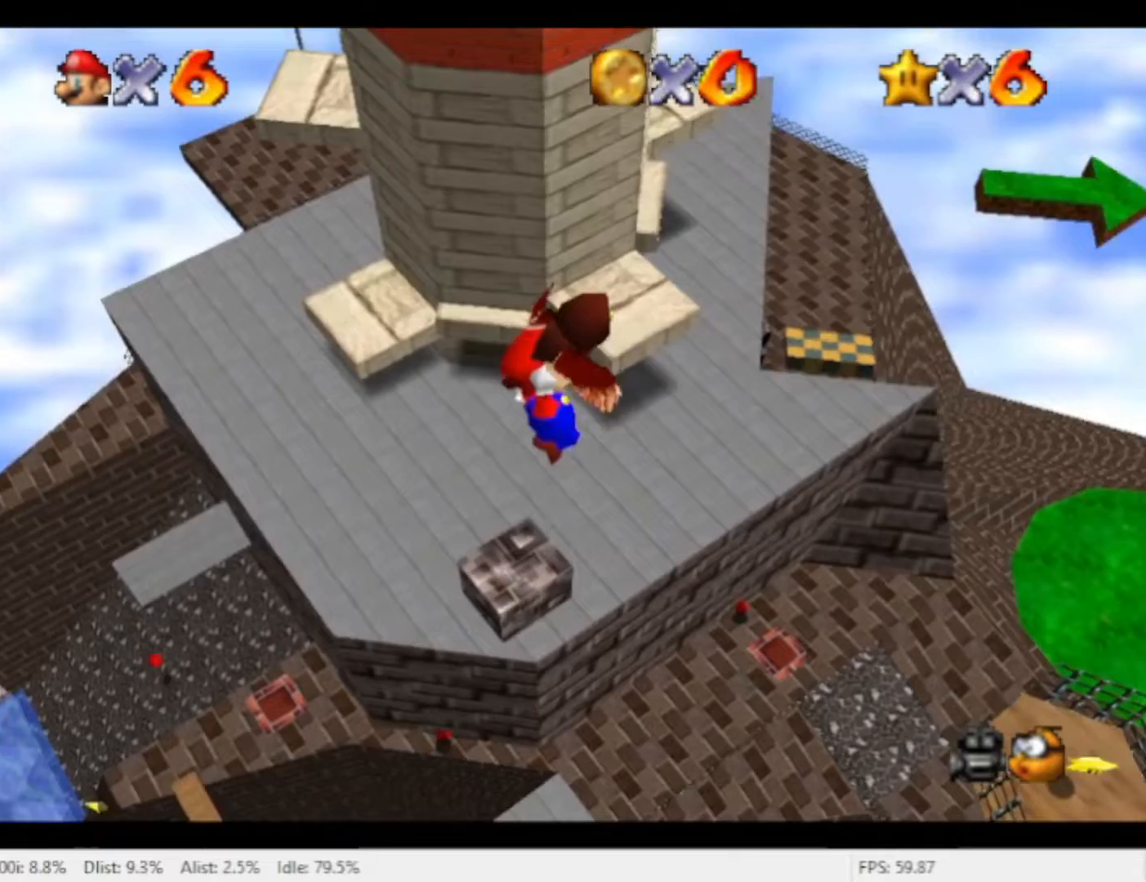
Gameplay with a controller (Nintendo layout); each line is a JSON object with the inputs held at the frame after it. "events" lists button and stick changes between this image and that frame as [ms after this image, input, new state], when the widget could be followed in between. Not read: L2 L3 R2 R3 SELECT Z.
{"buttons": ["A"], "left_stick": "center", "right_stick": "center", "events": [[200, "left_stick", "down-right"], [333, "left_stick", "center"]]}
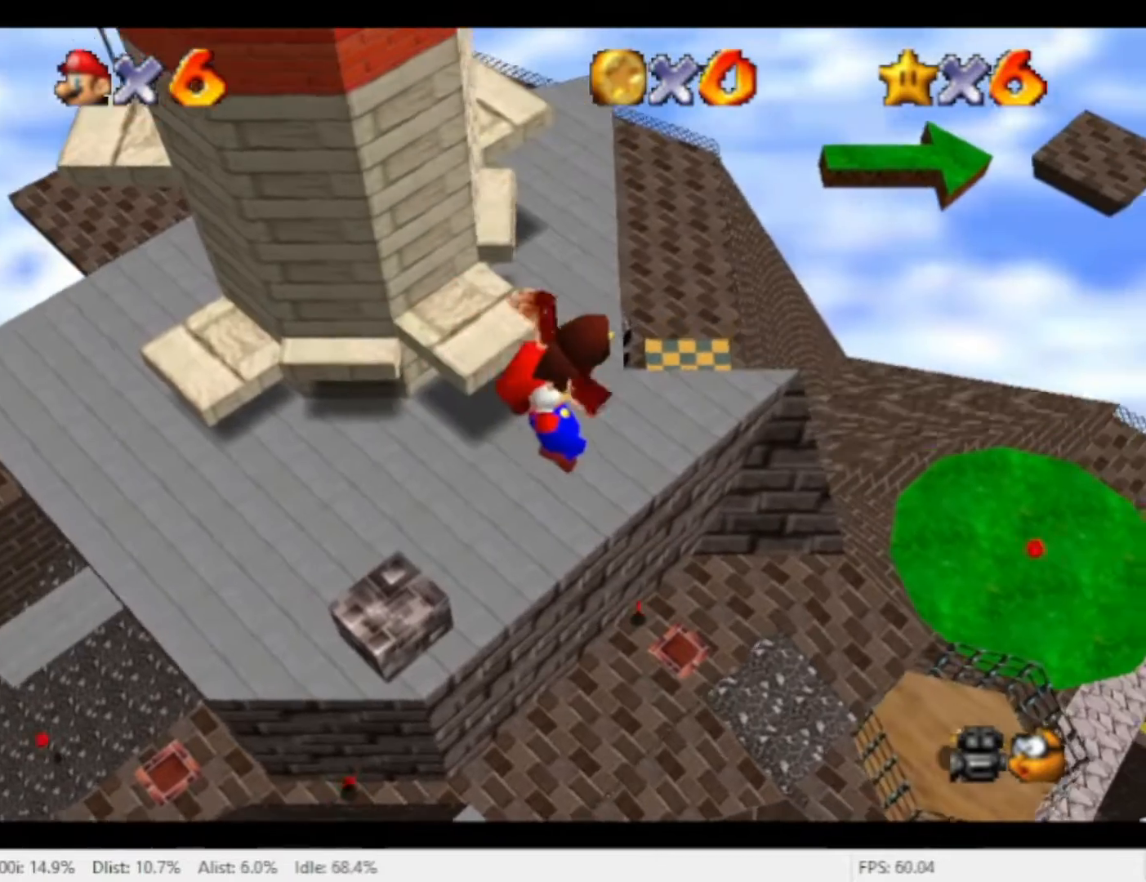
{"buttons": ["A"], "left_stick": "center", "right_stick": "center", "events": []}
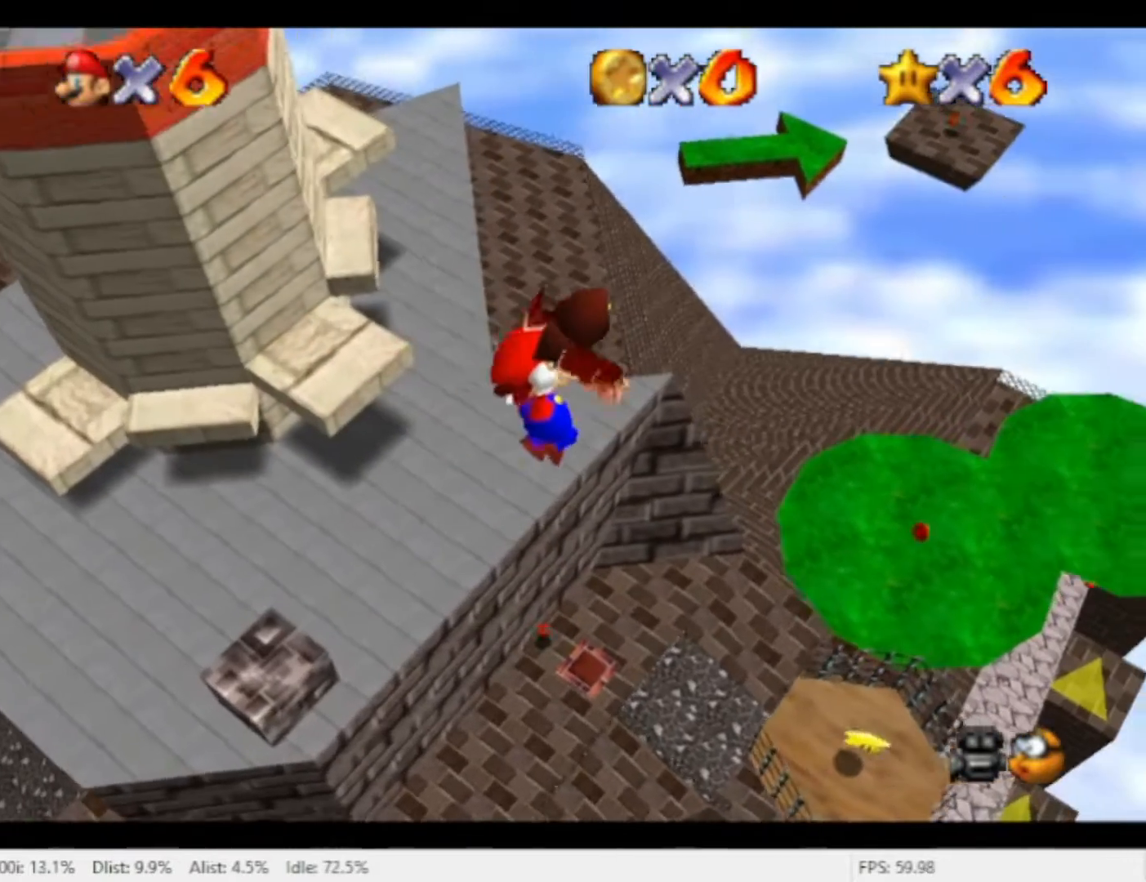
{"buttons": ["A"], "left_stick": "center", "right_stick": "center", "events": [[167, "left_stick", "down-right"], [400, "left_stick", "center"]]}
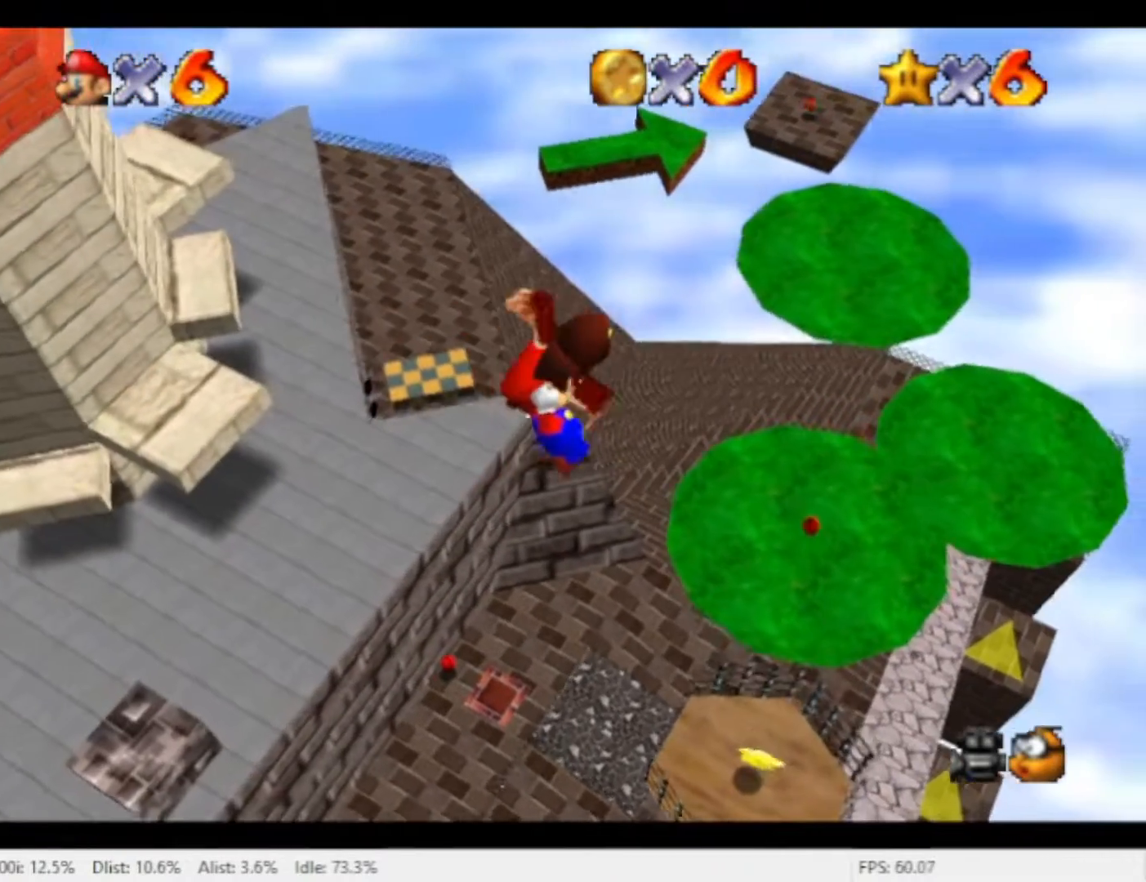
{"buttons": ["A"], "left_stick": "center", "right_stick": "center", "events": []}
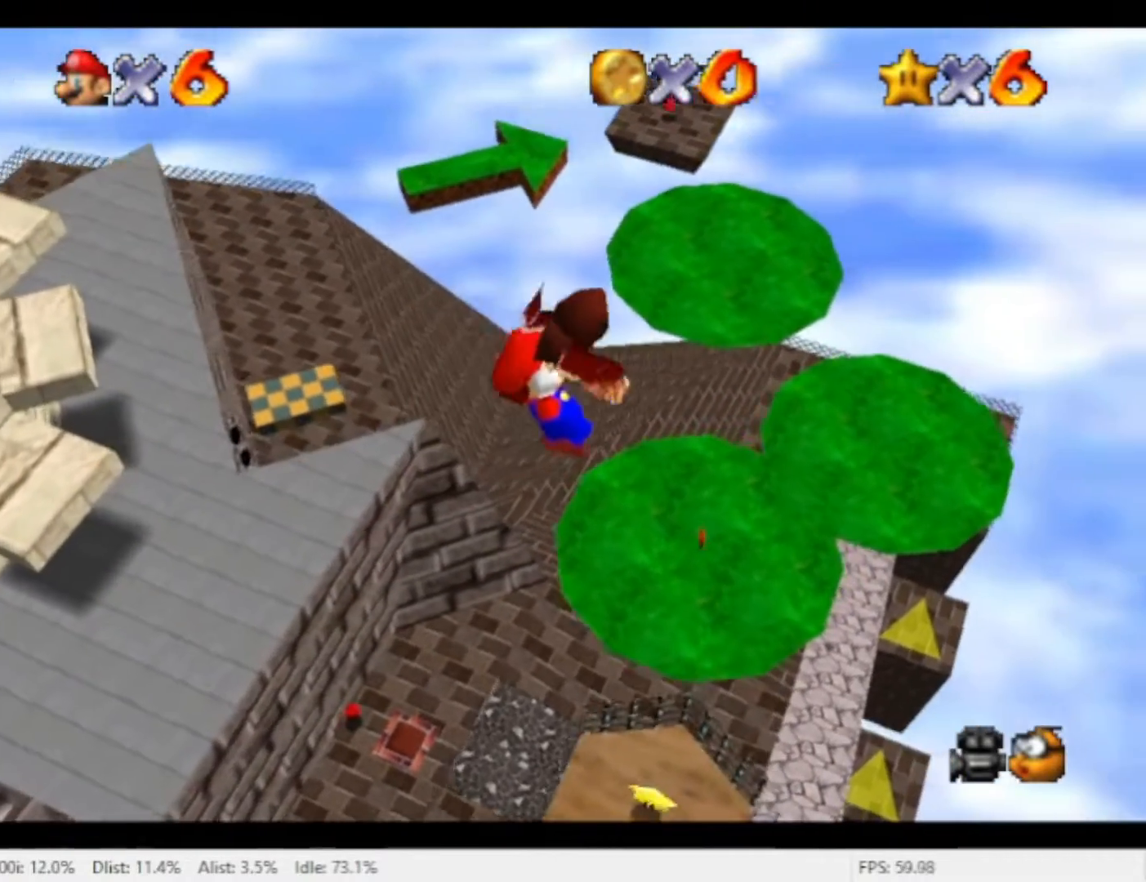
{"buttons": ["A"], "left_stick": "center", "right_stick": "center", "events": []}
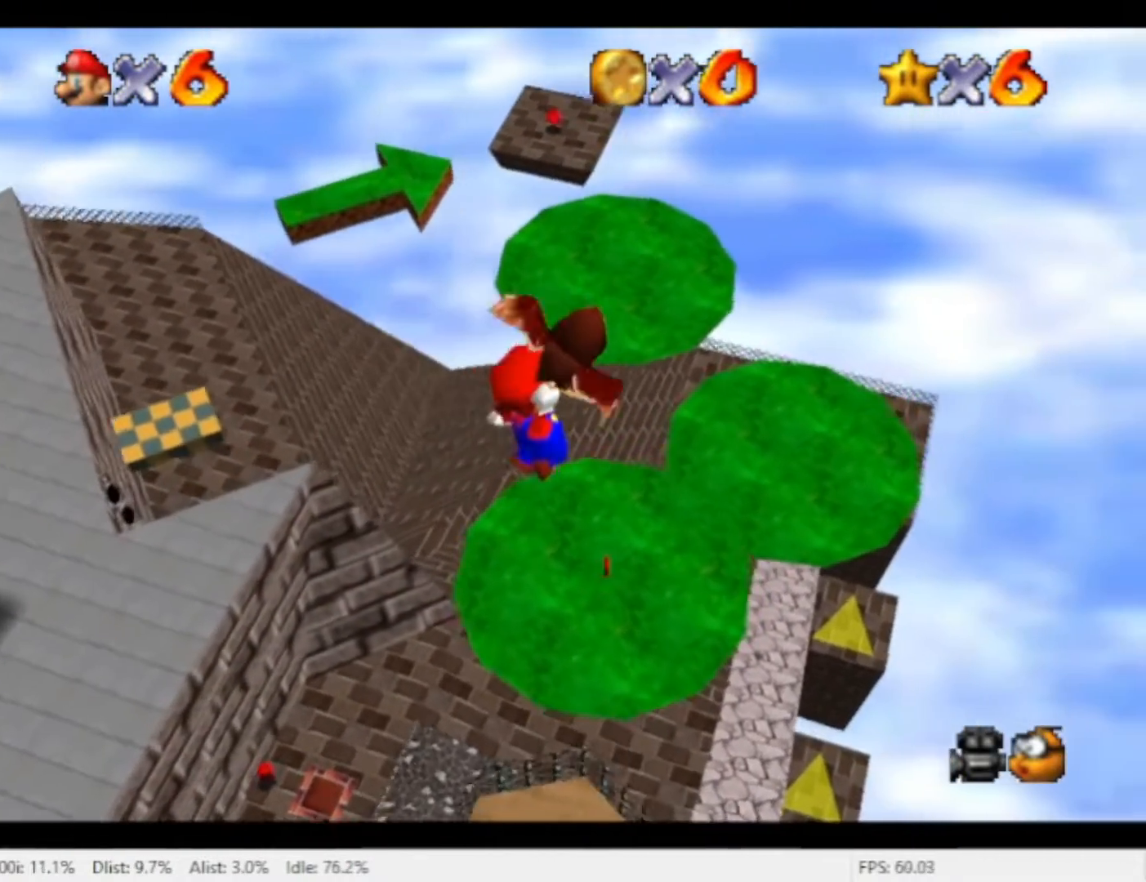
{"buttons": [], "left_stick": "down-right", "right_stick": "center", "events": [[333, "A", "up"], [400, "left_stick", "down-right"]]}
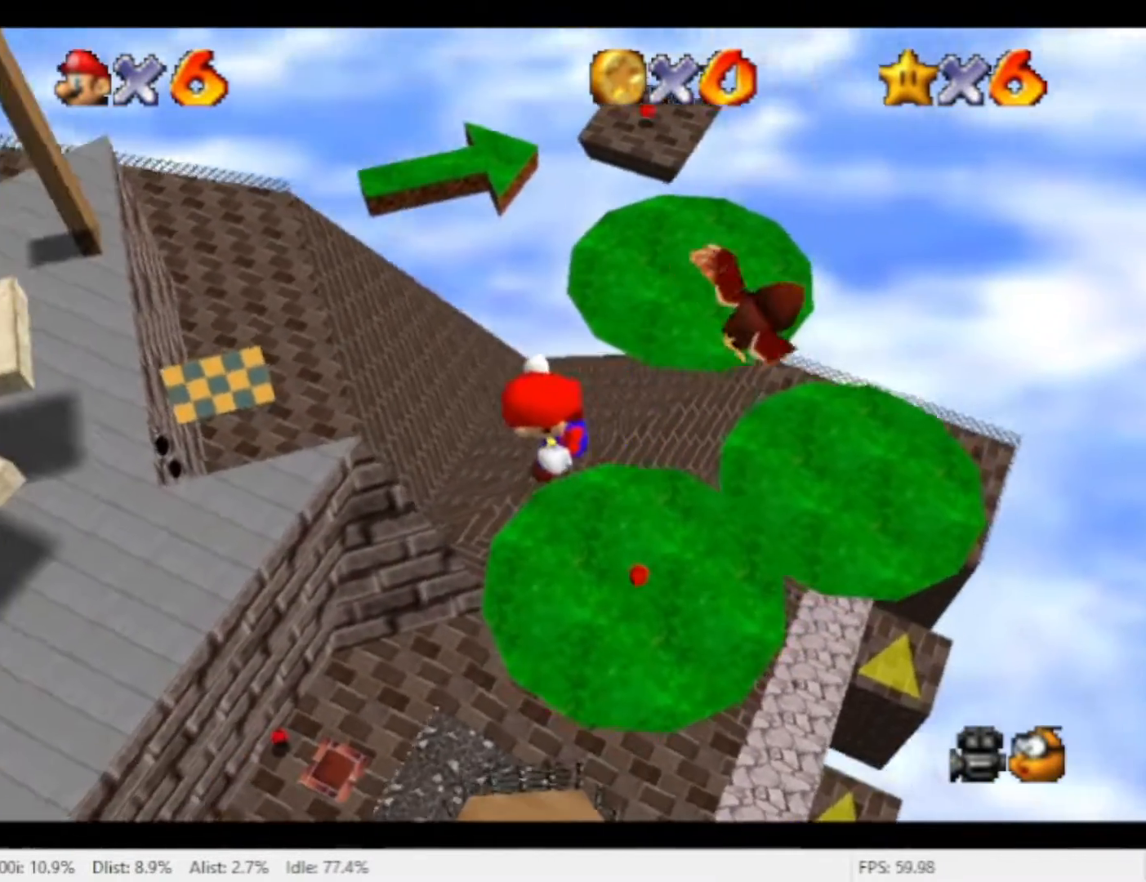
{"buttons": [], "left_stick": "down-right", "right_stick": "center", "events": []}
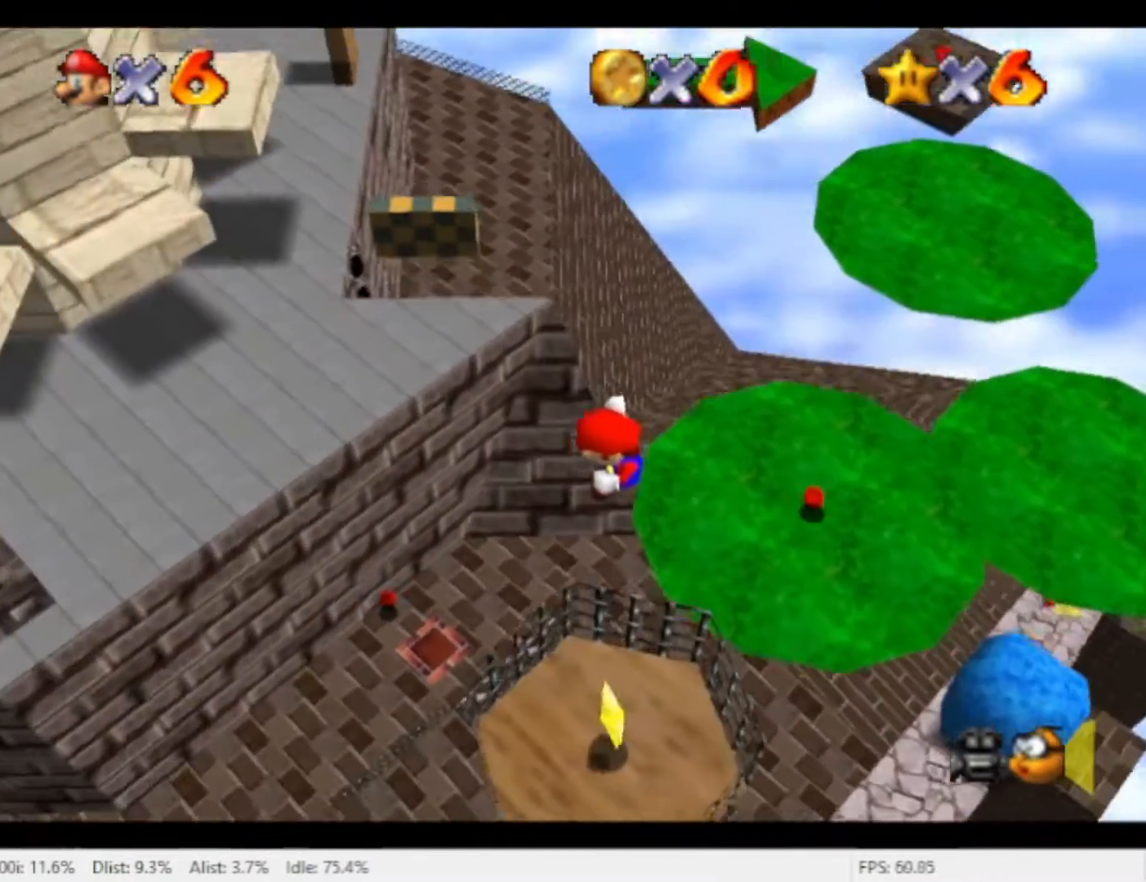
{"buttons": [], "left_stick": "center", "right_stick": "center", "events": [[100, "left_stick", "up-left"], [233, "left_stick", "down"], [367, "left_stick", "center"]]}
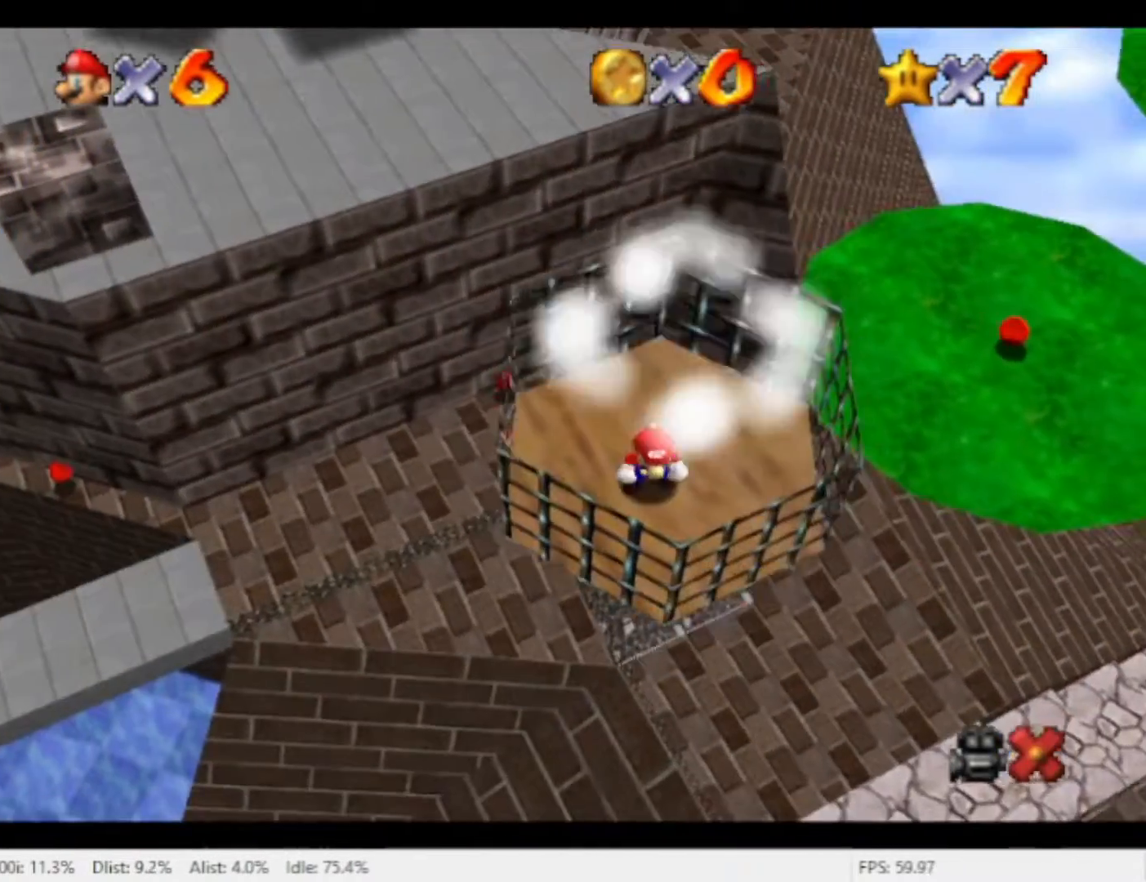
{"buttons": [], "left_stick": "center", "right_stick": "center", "events": [[200, "X", "down"], [467, "X", "up"]]}
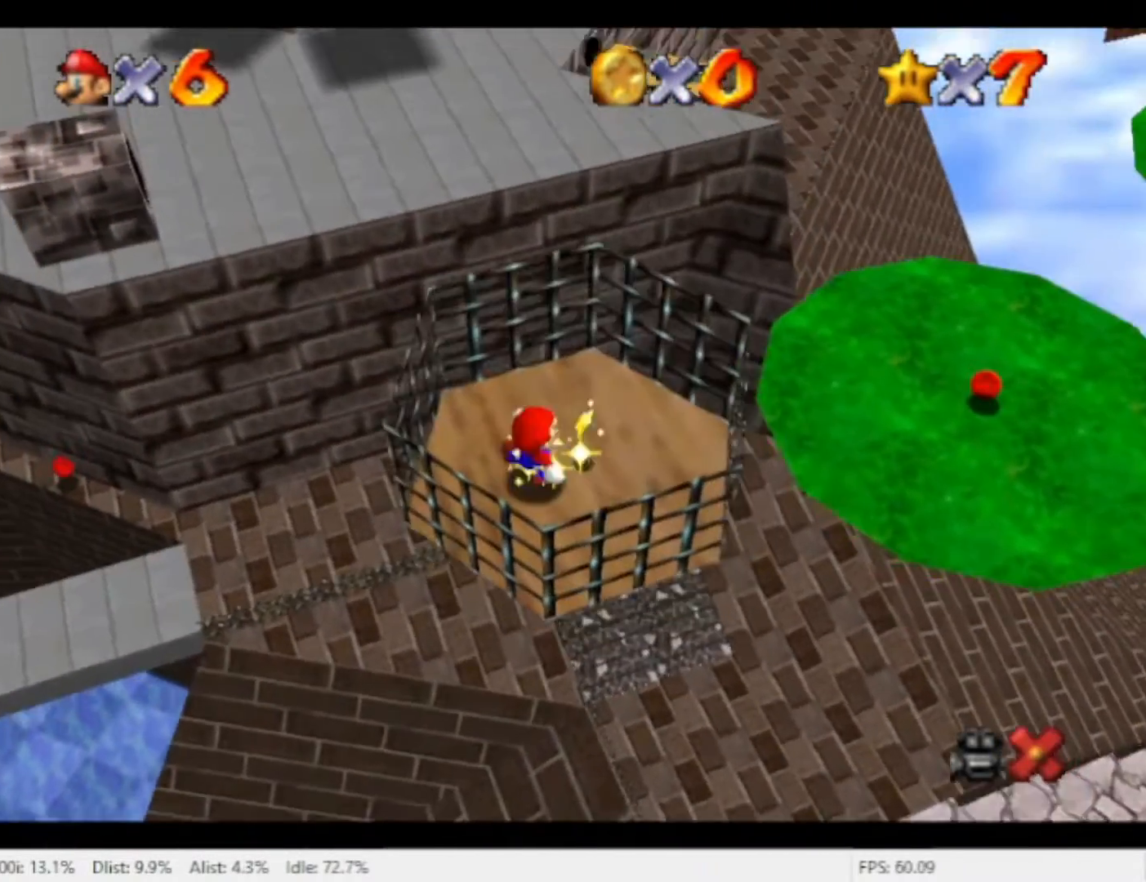
{"buttons": [], "left_stick": "center", "right_stick": "center", "events": [[67, "X", "down"], [133, "X", "up"], [233, "X", "down"], [300, "X", "up"], [367, "X", "down"], [467, "X", "up"]]}
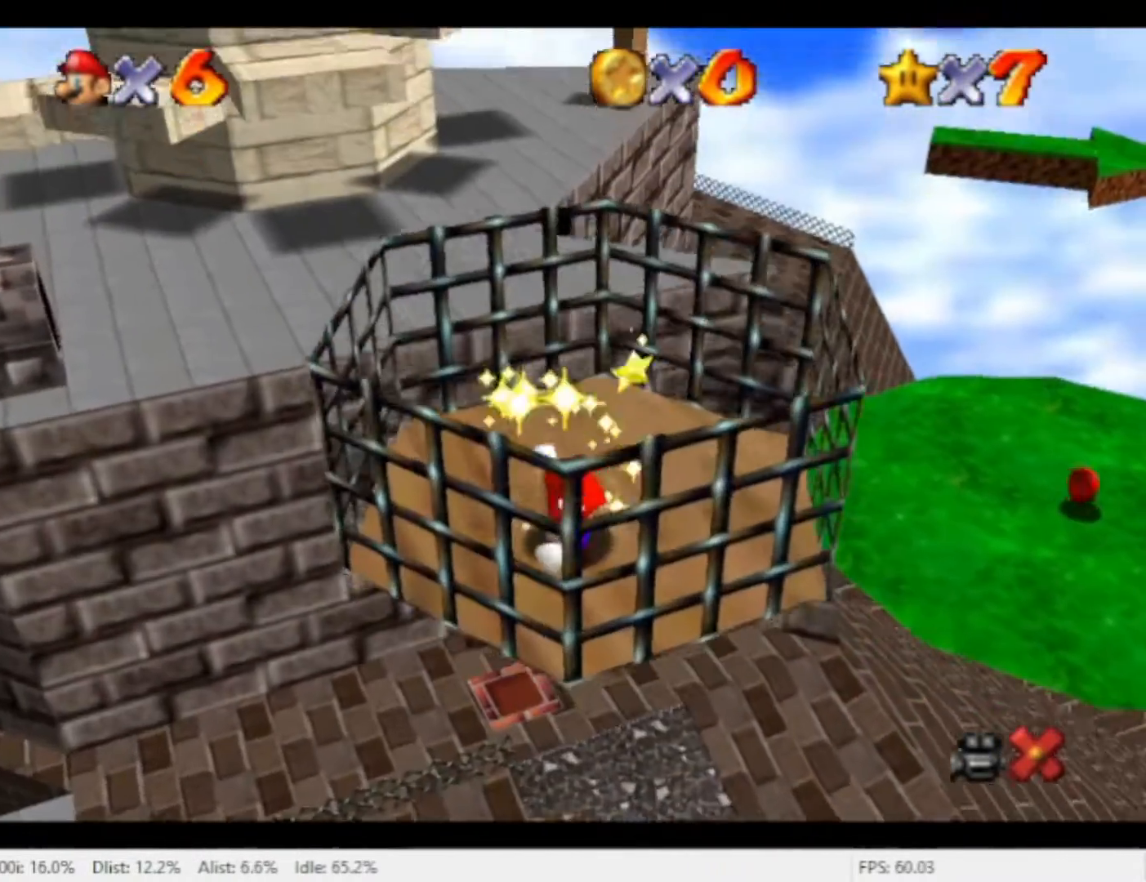
{"buttons": [], "left_stick": "center", "right_stick": "center", "events": [[67, "X", "down"], [133, "X", "up"], [233, "X", "down"], [333, "X", "up"], [433, "X", "down"], [500, "X", "up"]]}
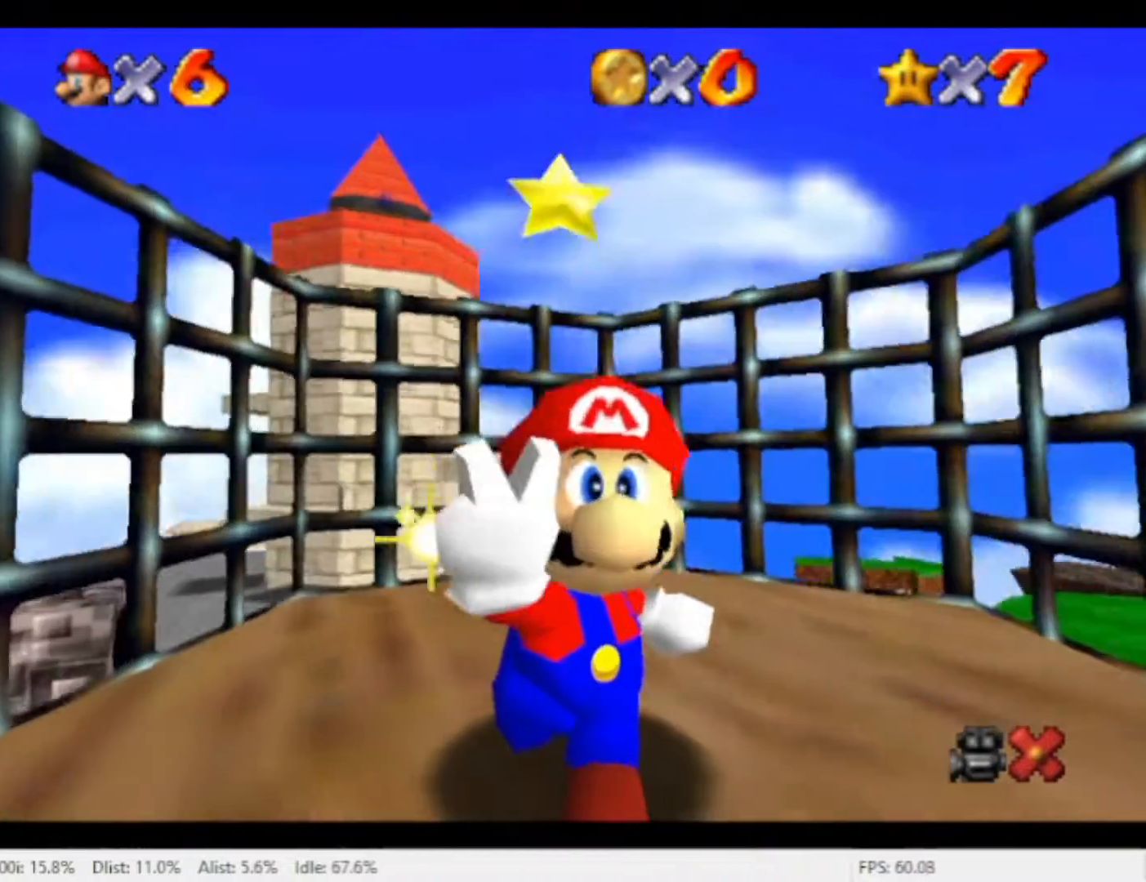
{"buttons": ["X"], "left_stick": "center", "right_stick": "center", "events": [[67, "X", "down"], [167, "X", "up"], [367, "X", "down"]]}
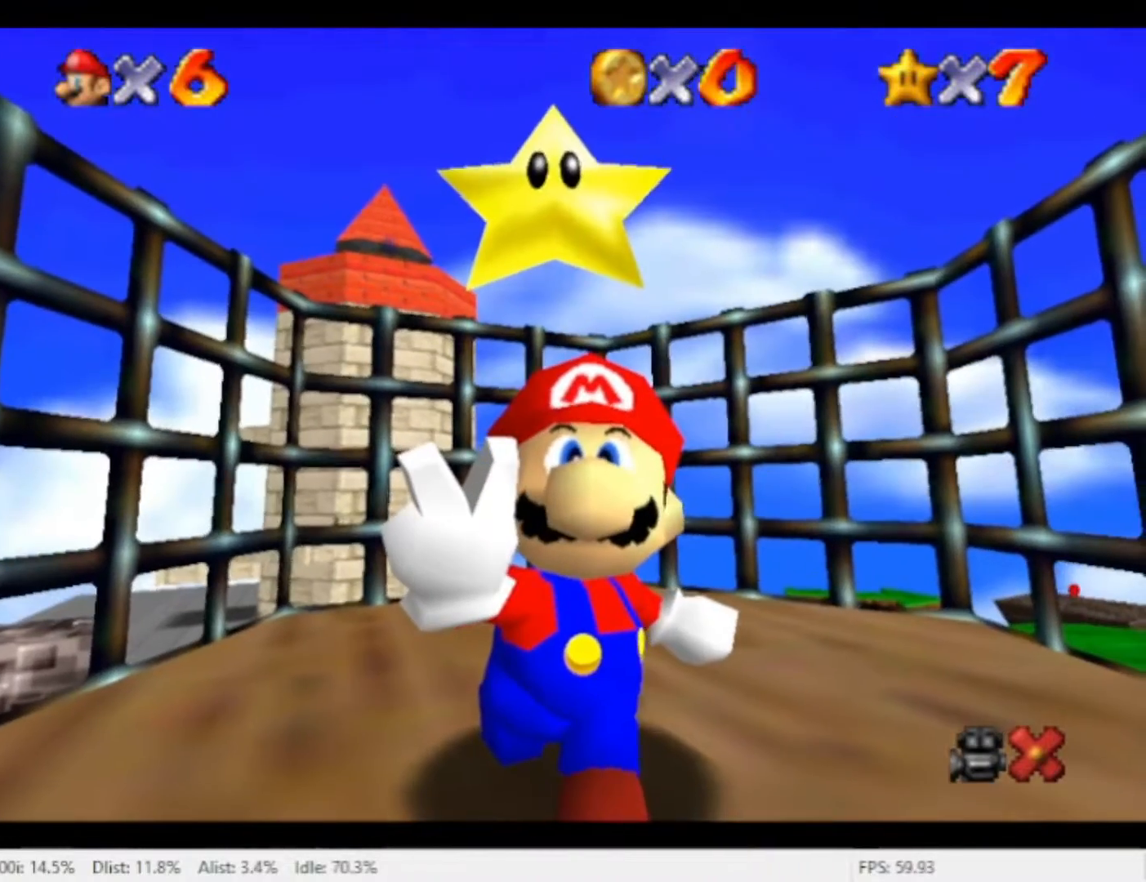
{"buttons": ["X"], "left_stick": "center", "right_stick": "center", "events": [[433, "X", "up"], [500, "X", "down"]]}
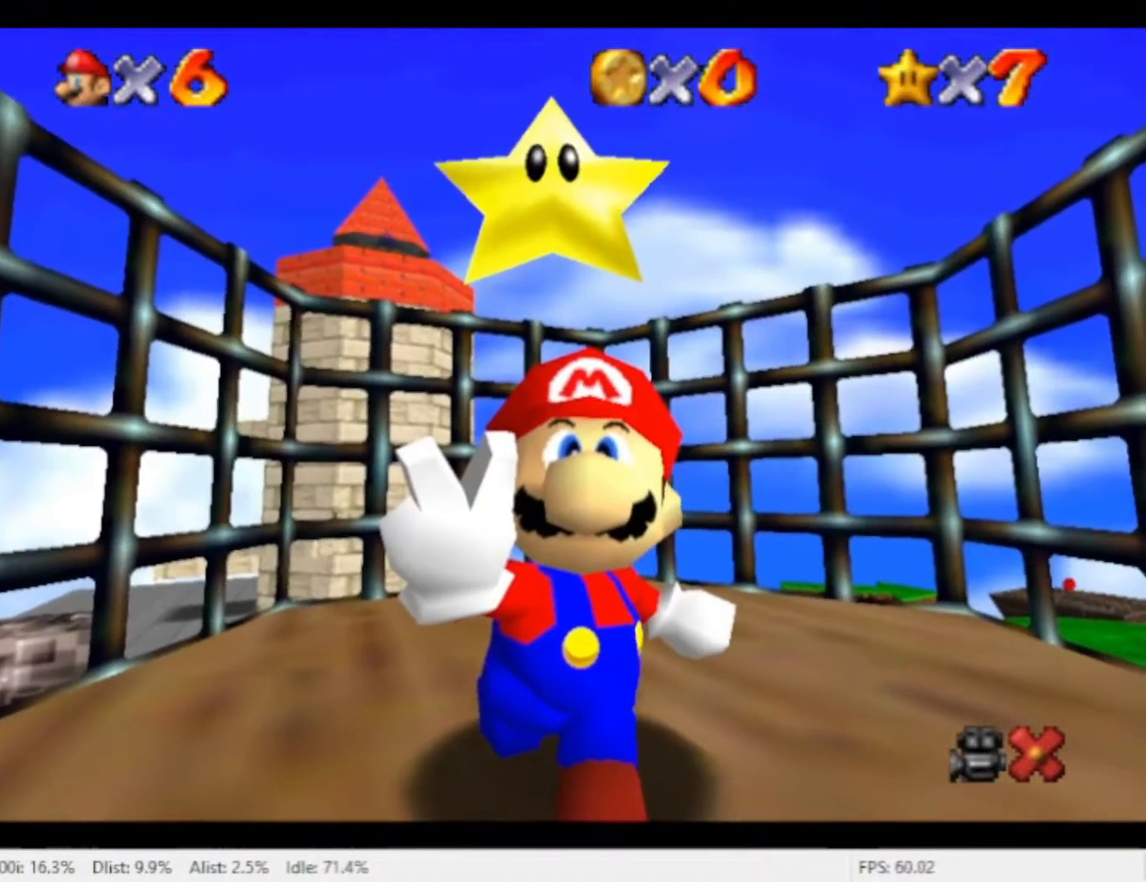
{"buttons": [], "left_stick": "center", "right_stick": "center", "events": [[100, "X", "up"], [200, "X", "down"], [267, "X", "up"], [367, "X", "down"], [433, "X", "up"]]}
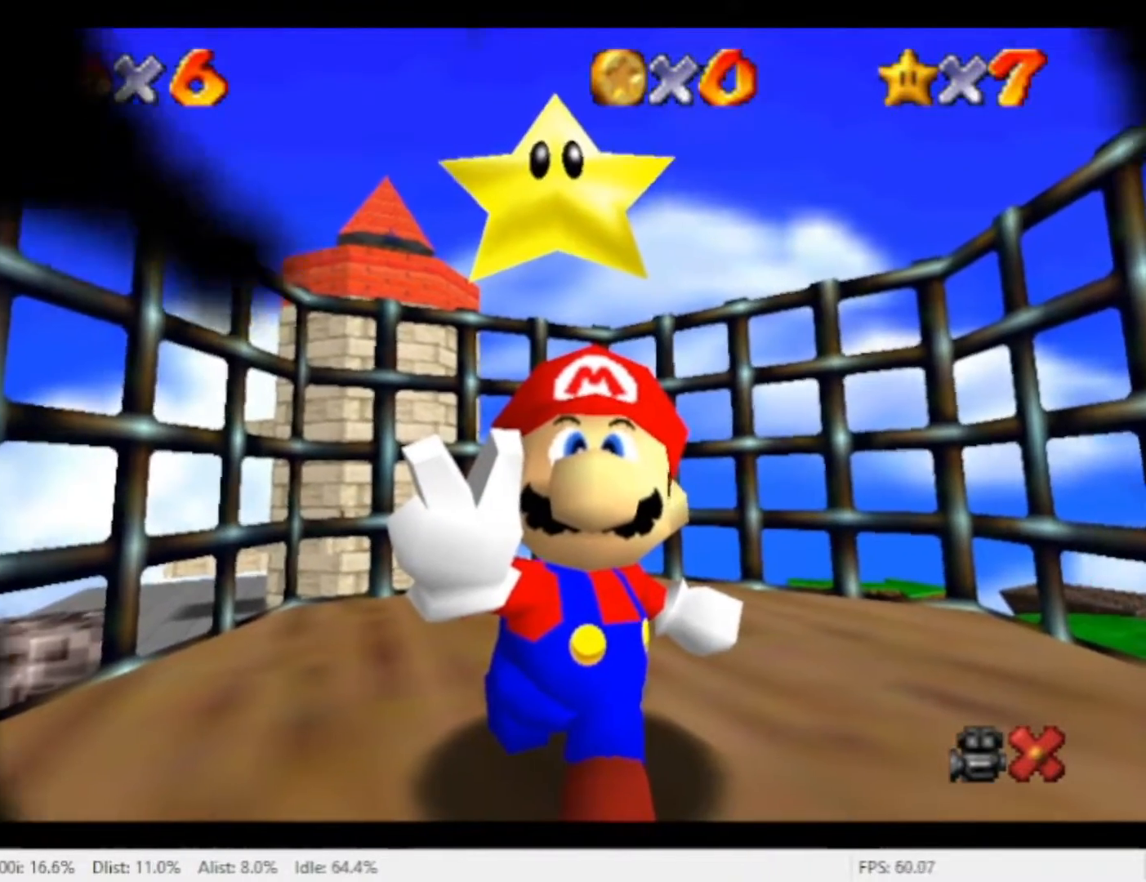
{"buttons": ["X"], "left_stick": "center", "right_stick": "center", "events": [[33, "X", "down"], [133, "X", "up"], [233, "X", "down"], [333, "X", "up"], [433, "X", "down"]]}
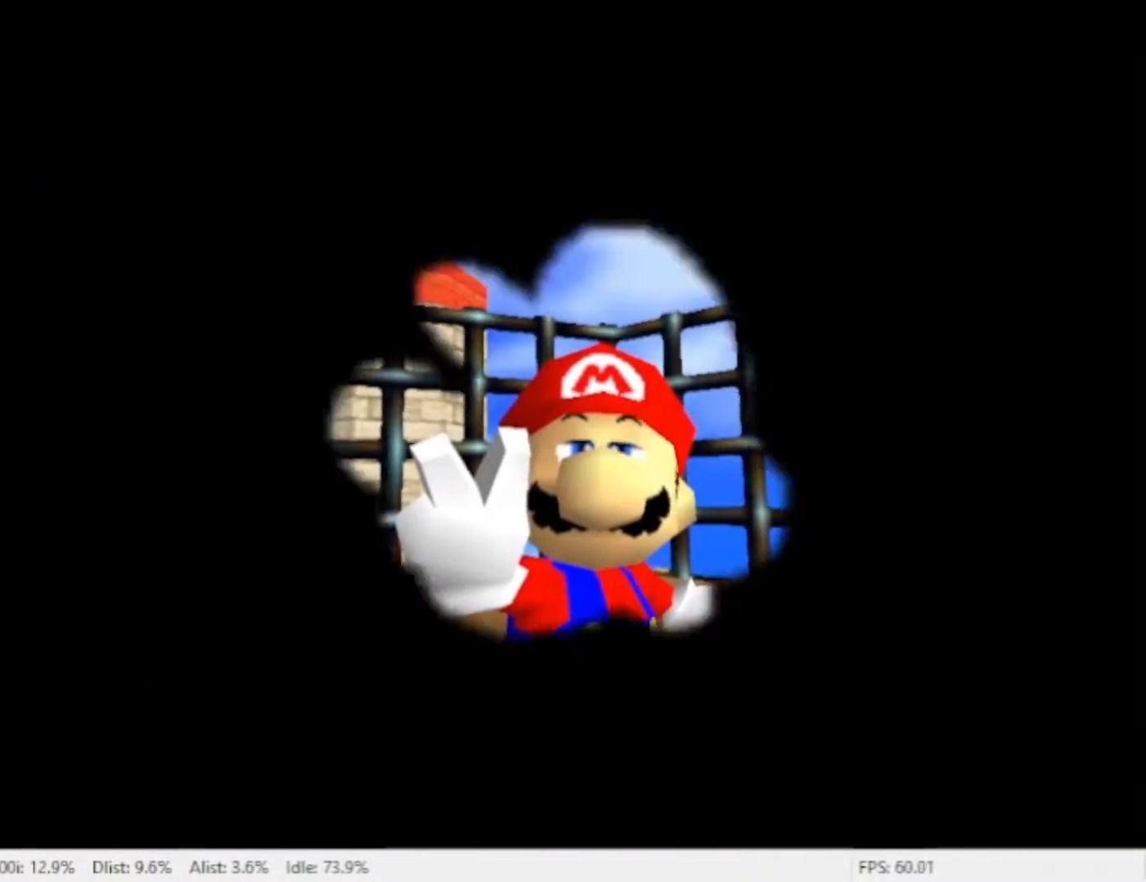
{"buttons": [], "left_stick": "center", "right_stick": "center", "events": [[33, "X", "up"], [133, "X", "down"], [233, "X", "up"], [333, "X", "down"], [400, "X", "up"]]}
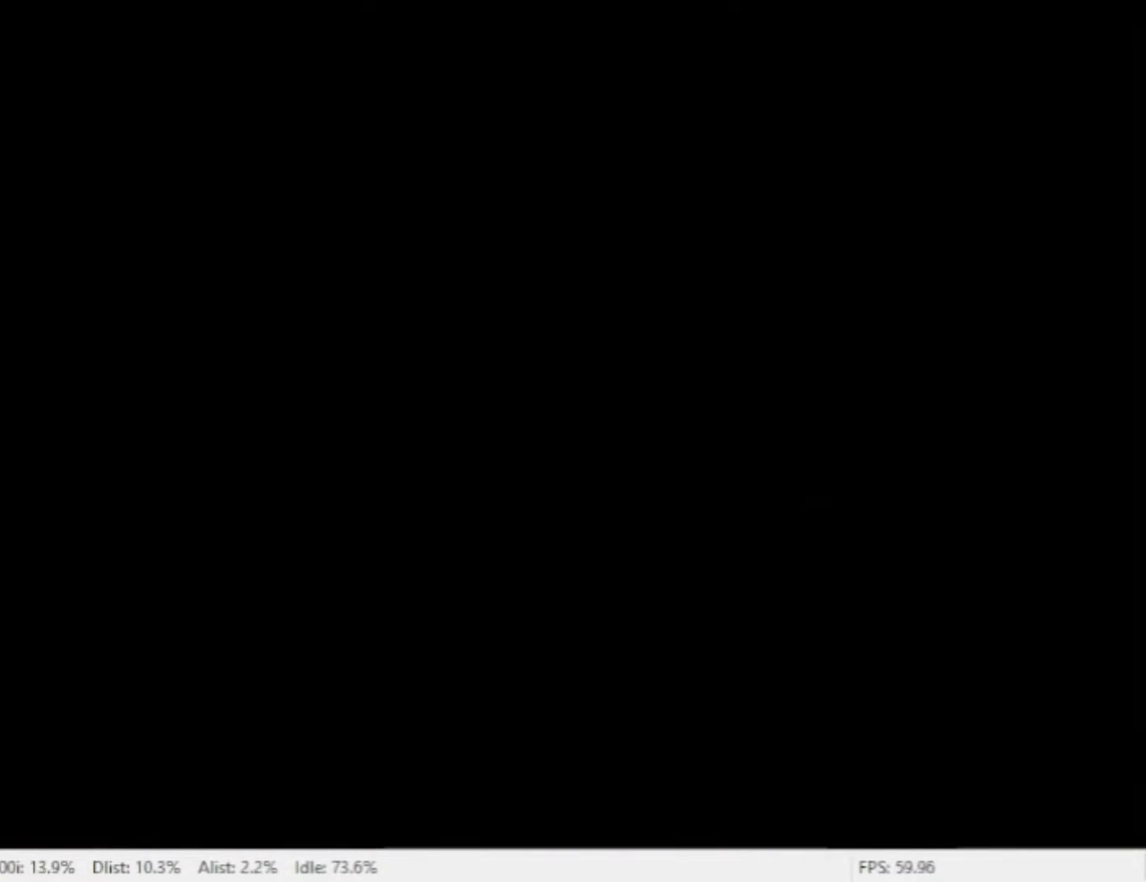
{"buttons": [], "left_stick": "center", "right_stick": "center", "events": [[367, "X", "down"], [433, "X", "up"]]}
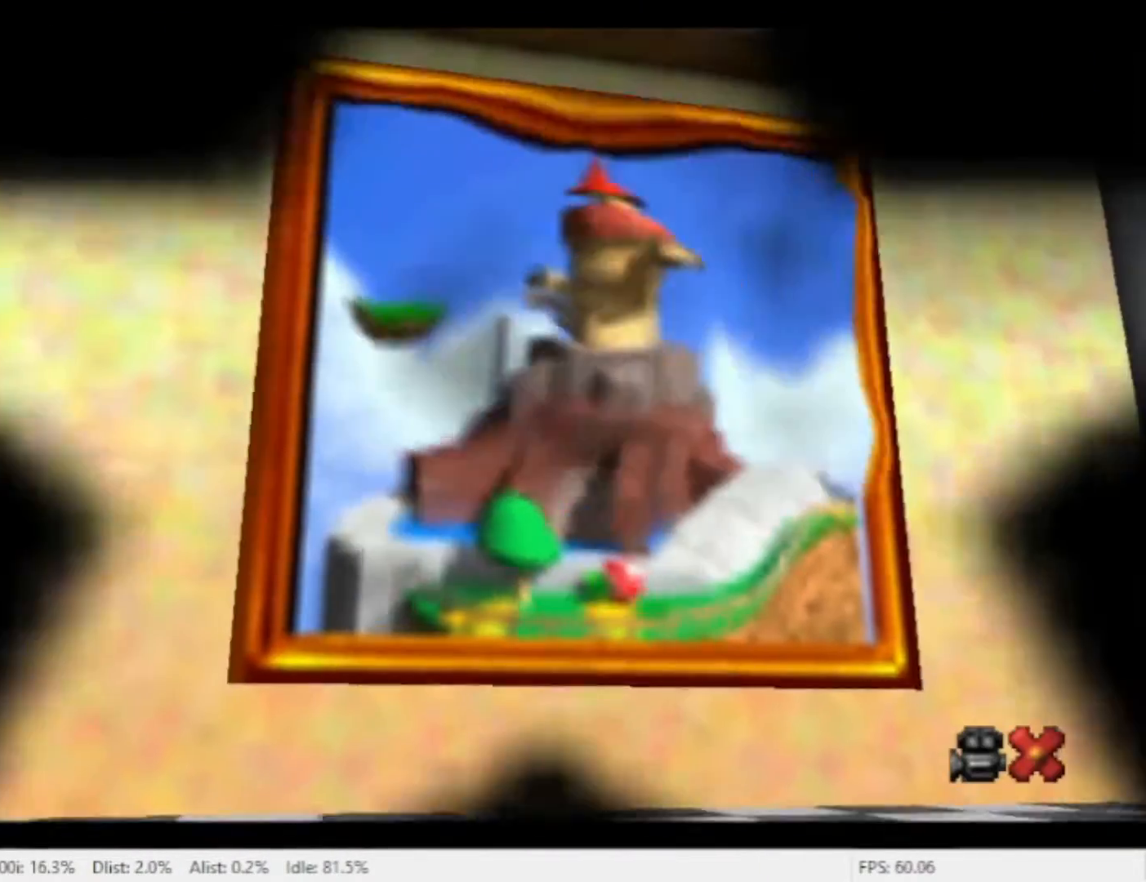
{"buttons": [], "left_stick": "center", "right_stick": "center", "events": [[33, "X", "down"], [100, "X", "up"], [167, "X", "down"], [300, "X", "up"], [367, "X", "down"], [433, "X", "up"]]}
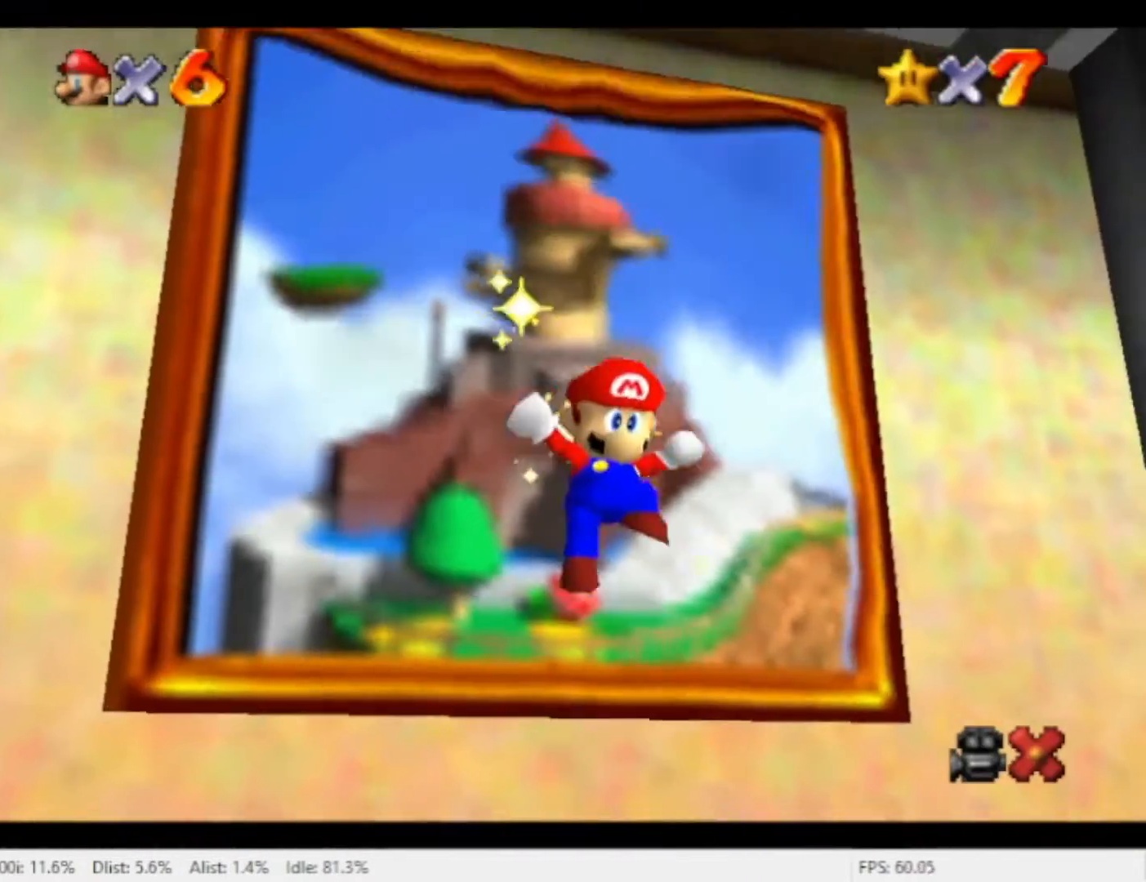
{"buttons": [], "left_stick": "center", "right_stick": "center", "events": [[33, "X", "down"], [100, "X", "up"], [200, "X", "down"], [300, "X", "up"], [400, "X", "down"], [467, "X", "up"]]}
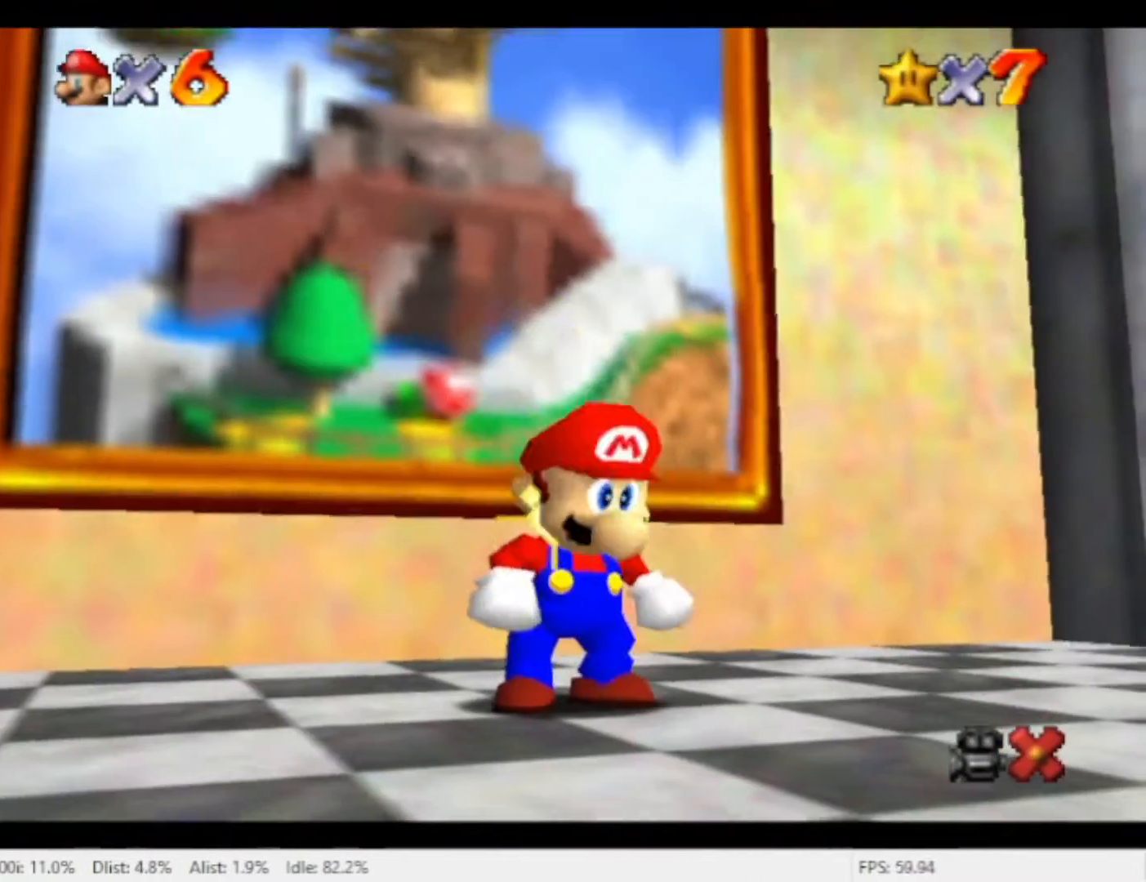
{"buttons": [], "left_stick": "center", "right_stick": "center", "events": [[33, "X", "down"], [133, "X", "up"], [367, "X", "down"], [467, "X", "up"]]}
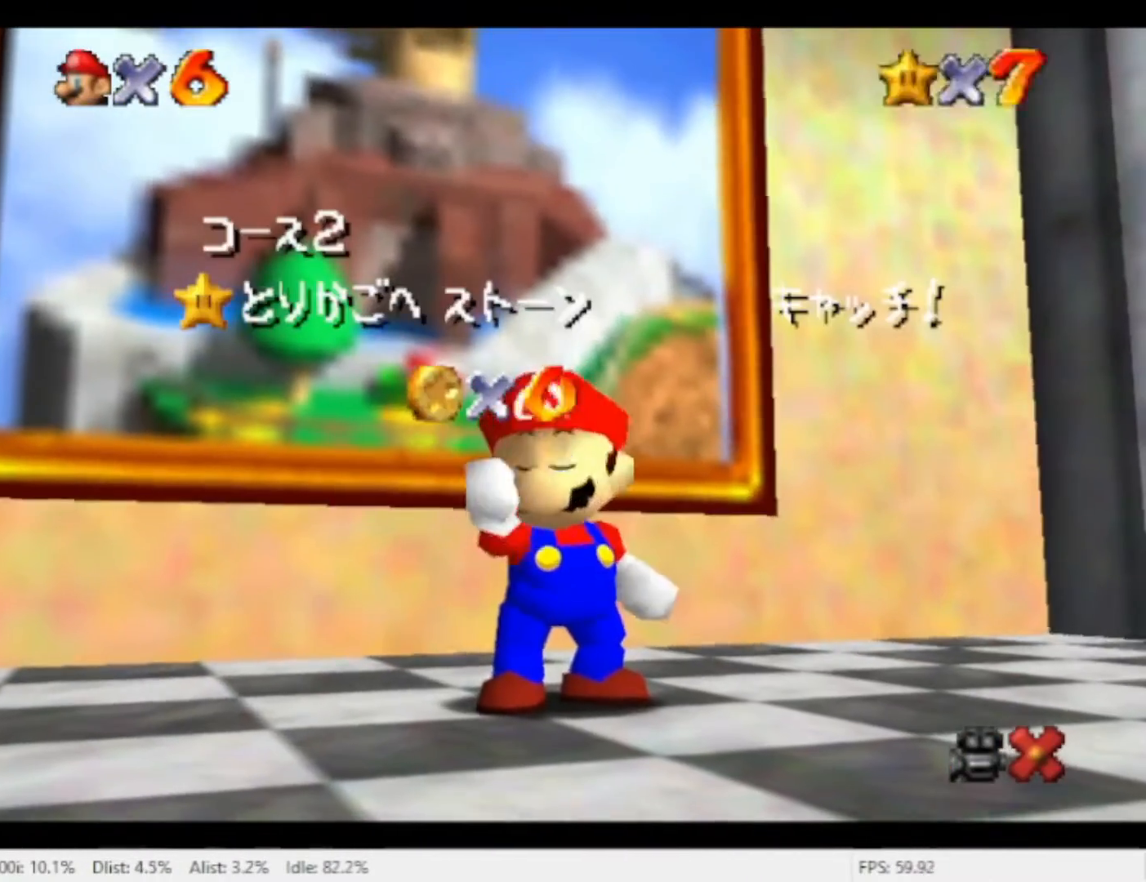
{"buttons": [], "left_stick": "center", "right_stick": "center", "events": [[200, "X", "down"], [267, "X", "up"], [367, "X", "down"], [433, "X", "up"]]}
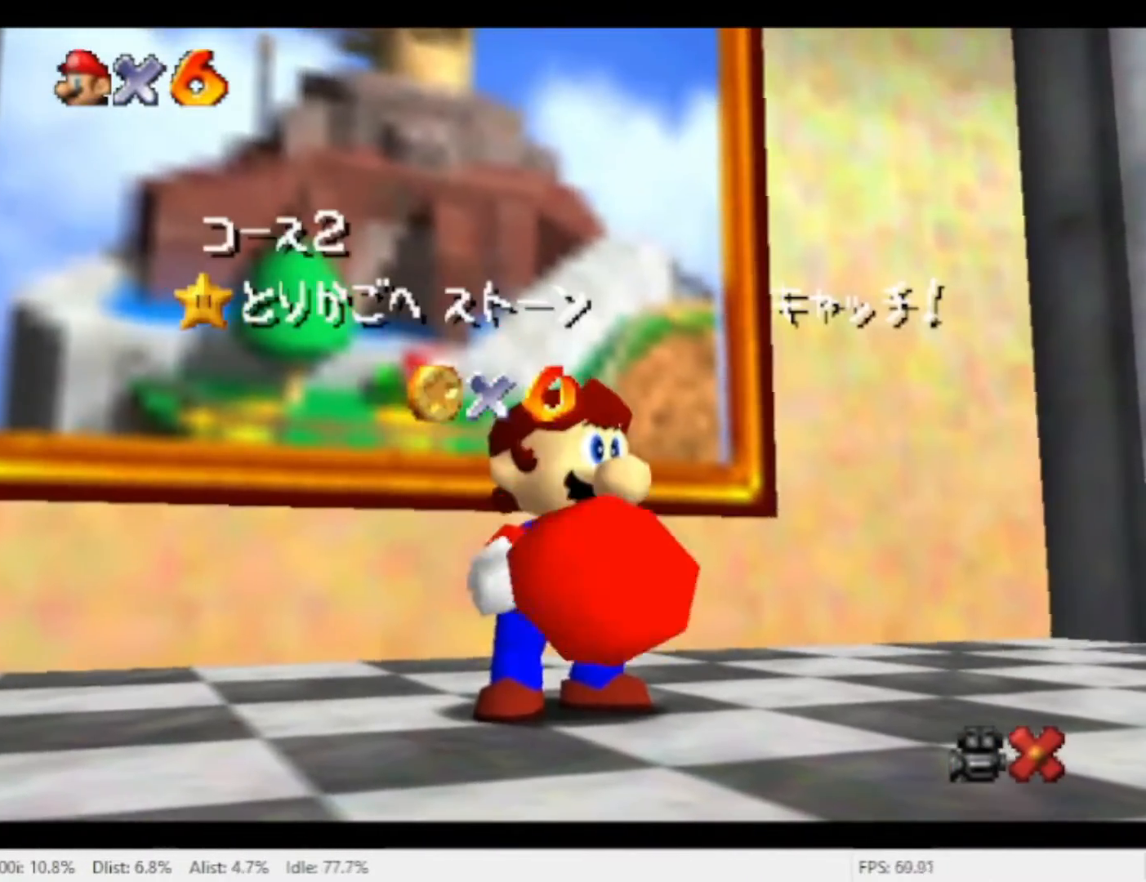
{"buttons": ["X"], "left_stick": "center", "right_stick": "center", "events": [[33, "X", "down"], [100, "X", "up"], [200, "X", "down"], [267, "X", "up"], [367, "X", "down"], [433, "X", "up"], [500, "X", "down"]]}
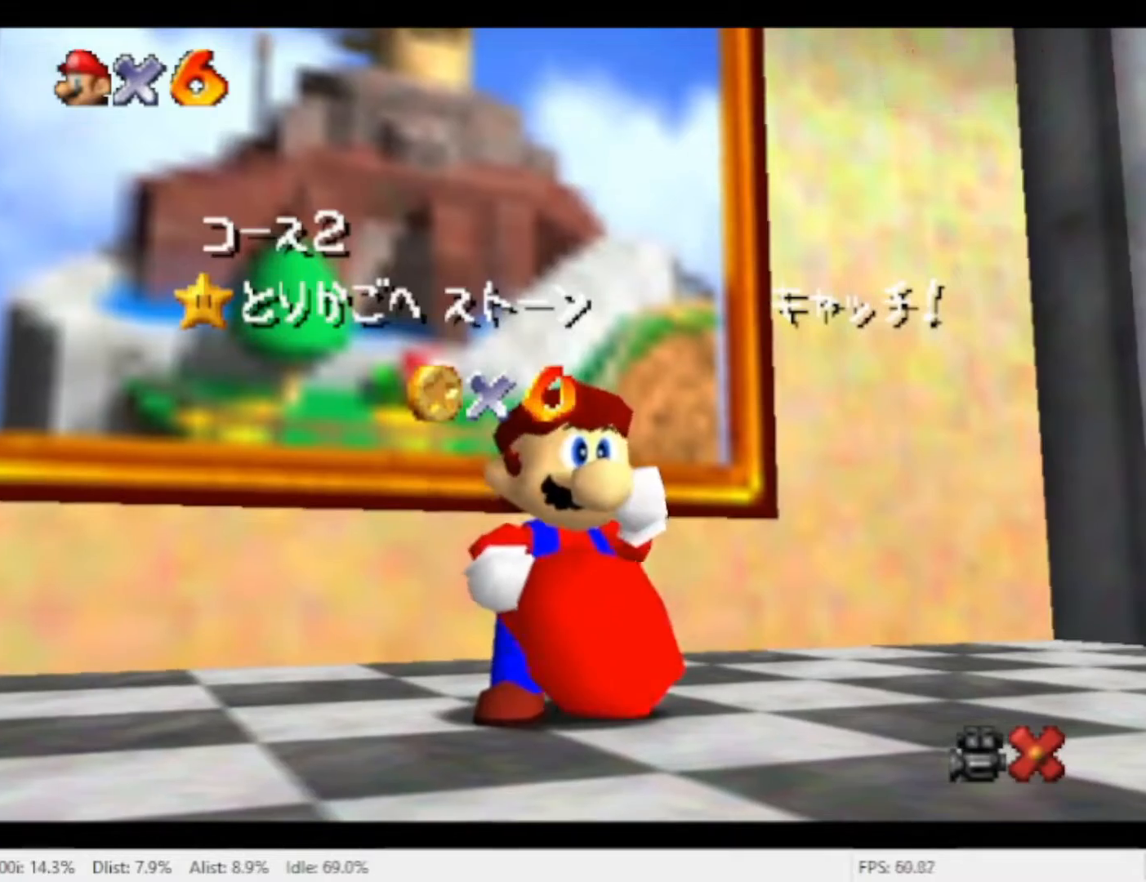
{"buttons": ["X"], "left_stick": "center", "right_stick": "center", "events": [[67, "X", "up"], [167, "X", "down"], [233, "X", "up"], [300, "X", "down"], [367, "X", "up"], [433, "X", "down"]]}
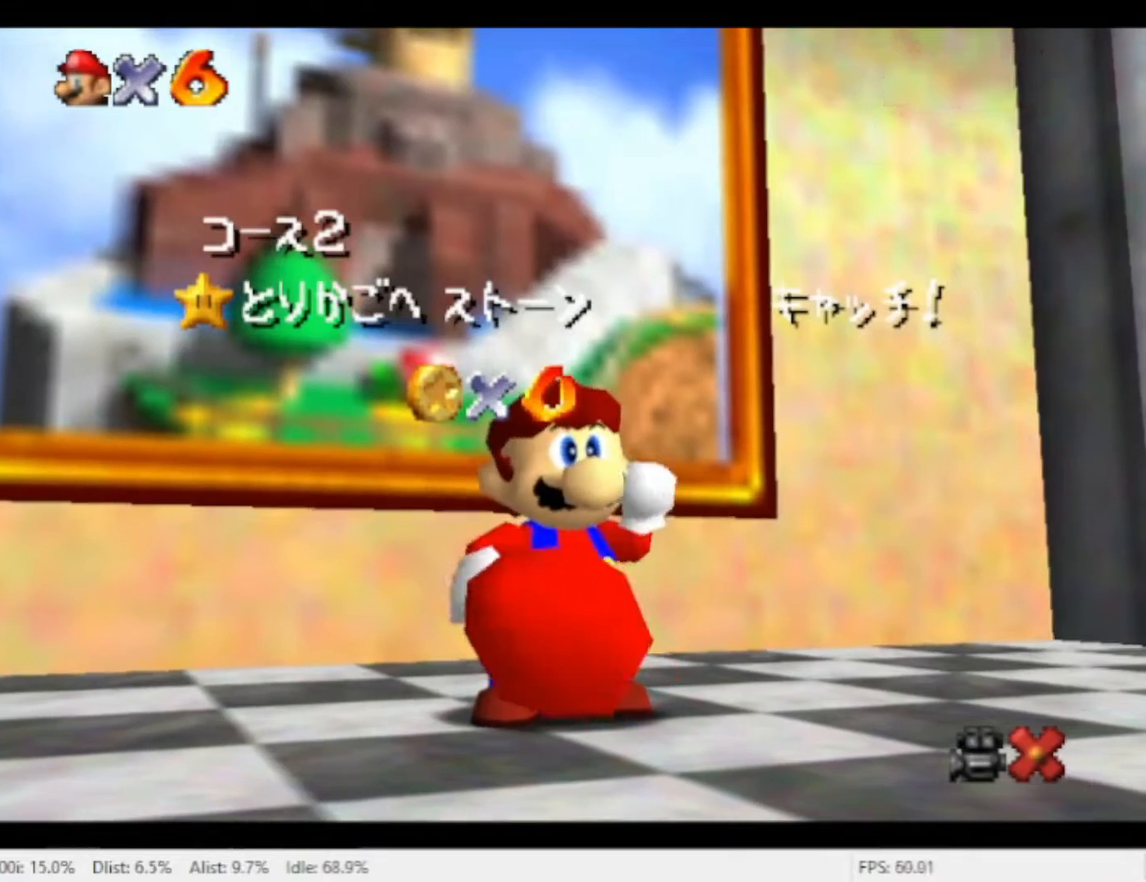
{"buttons": [], "left_stick": "center", "right_stick": "center", "events": [[33, "X", "up"], [100, "X", "down"], [200, "X", "up"], [267, "X", "down"], [400, "X", "up"]]}
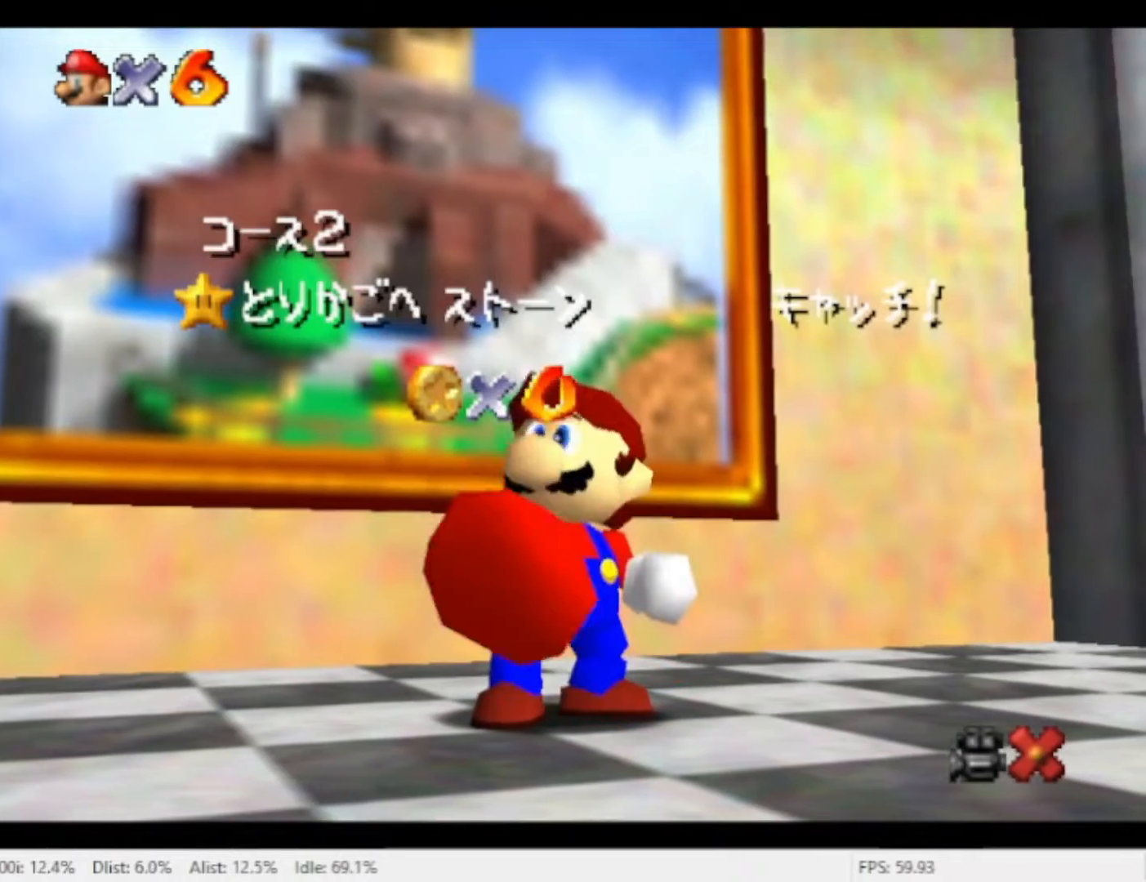
{"buttons": [], "left_stick": "center", "right_stick": "center", "events": []}
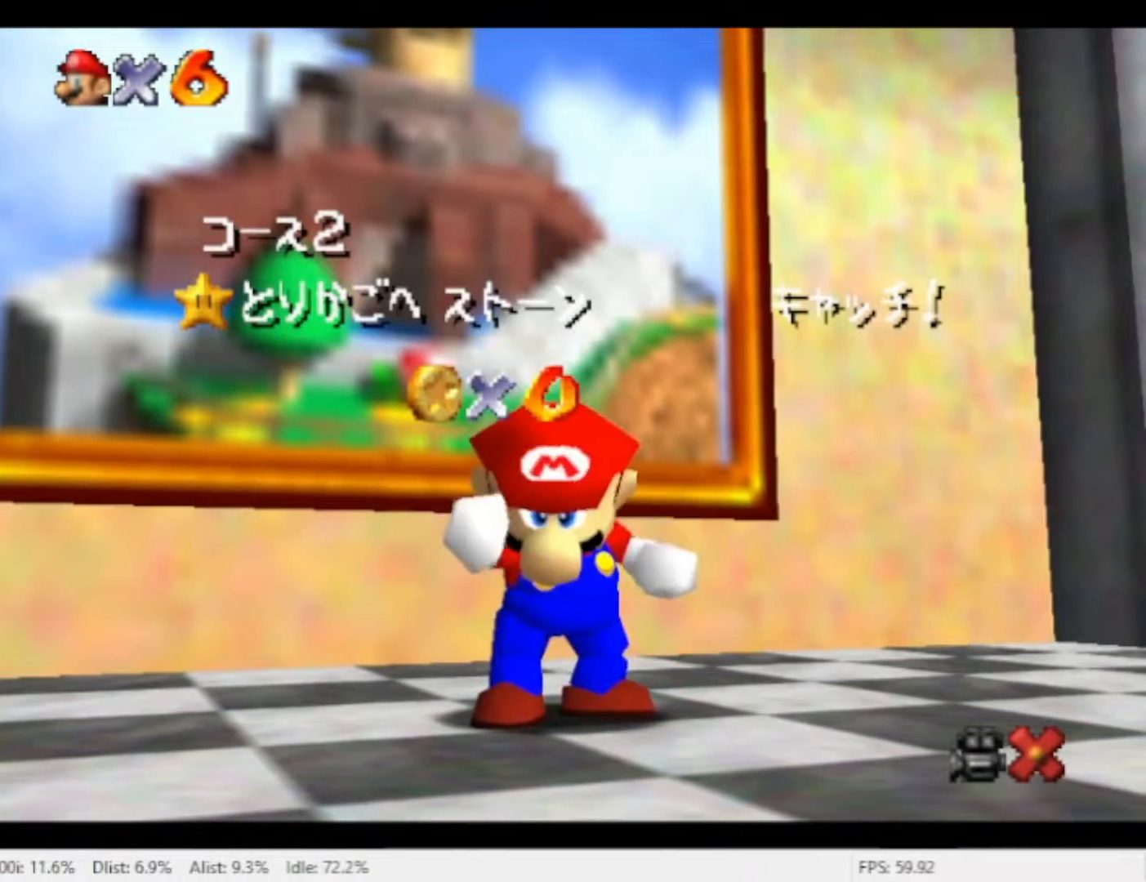
{"buttons": [], "left_stick": "center", "right_stick": "center", "events": []}
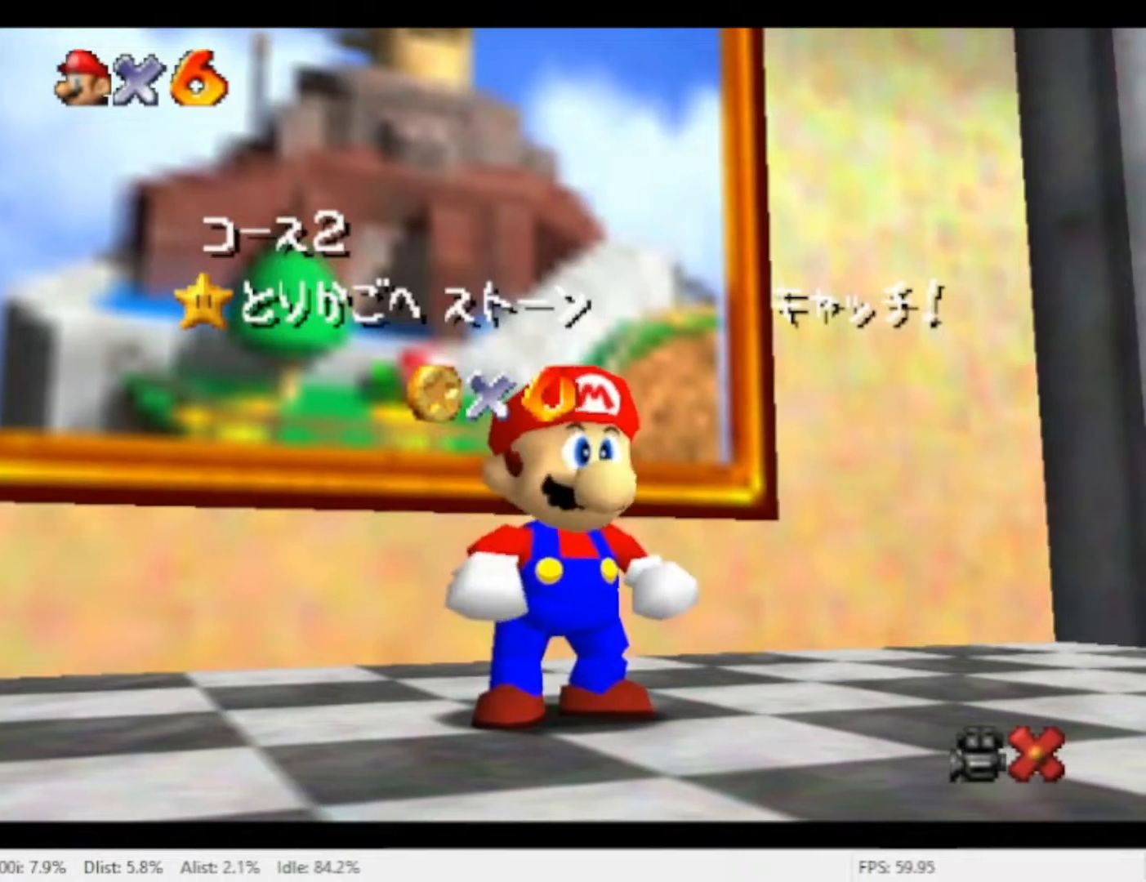
{"buttons": [], "left_stick": "center", "right_stick": "center", "events": [[33, "left_stick", "down"], [167, "left_stick", "center"], [267, "left_stick", "down"], [367, "A", "down"], [367, "left_stick", "center"], [467, "A", "up"]]}
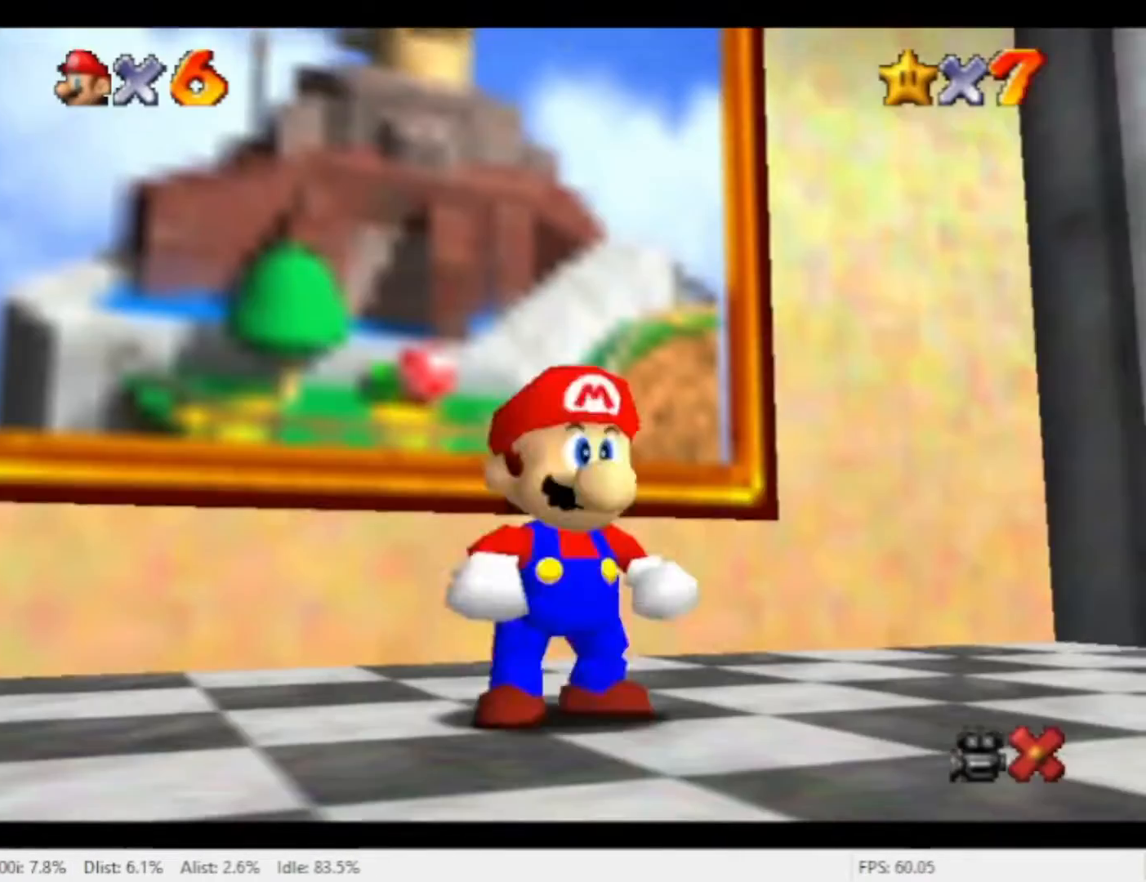
{"buttons": ["A"], "left_stick": "up", "right_stick": "center", "events": [[33, "left_stick", "up"], [400, "A", "down"]]}
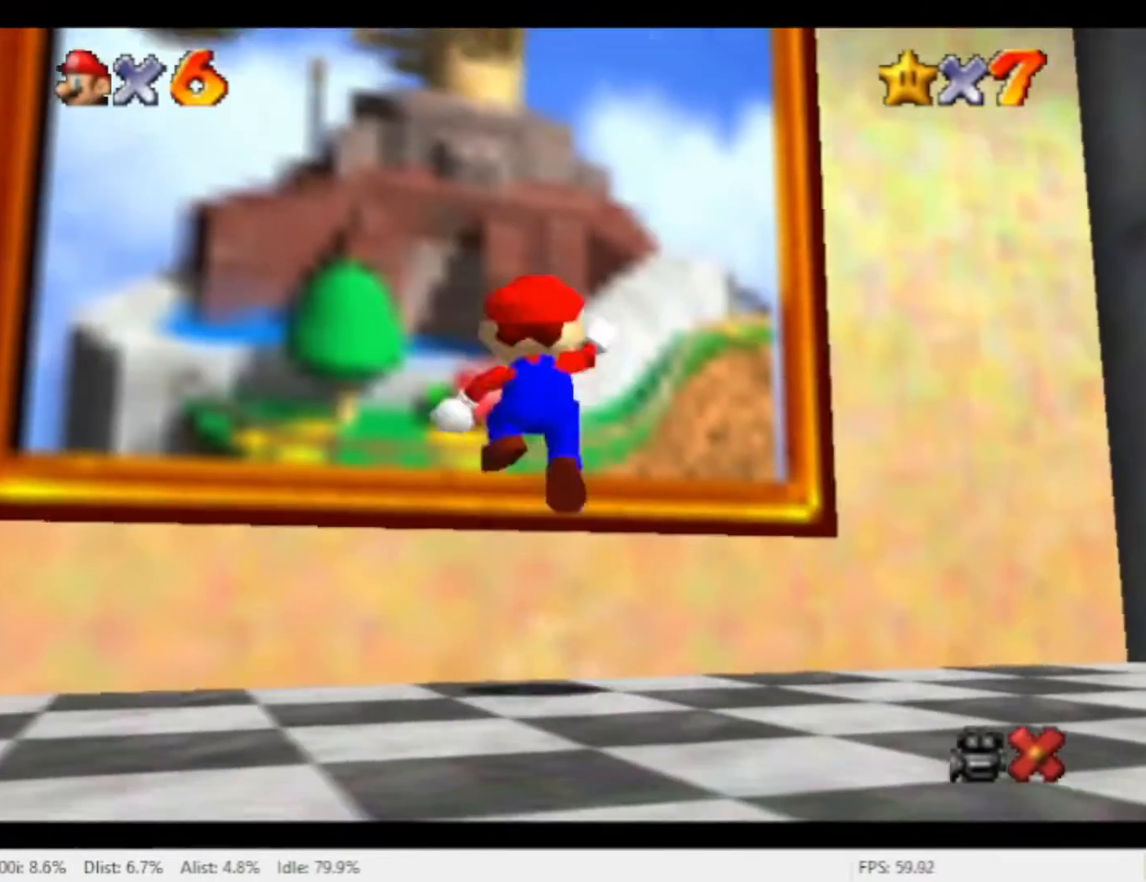
{"buttons": [], "left_stick": "center", "right_stick": "center", "events": [[33, "A", "up"], [433, "A", "down"], [433, "left_stick", "center"], [500, "A", "up"]]}
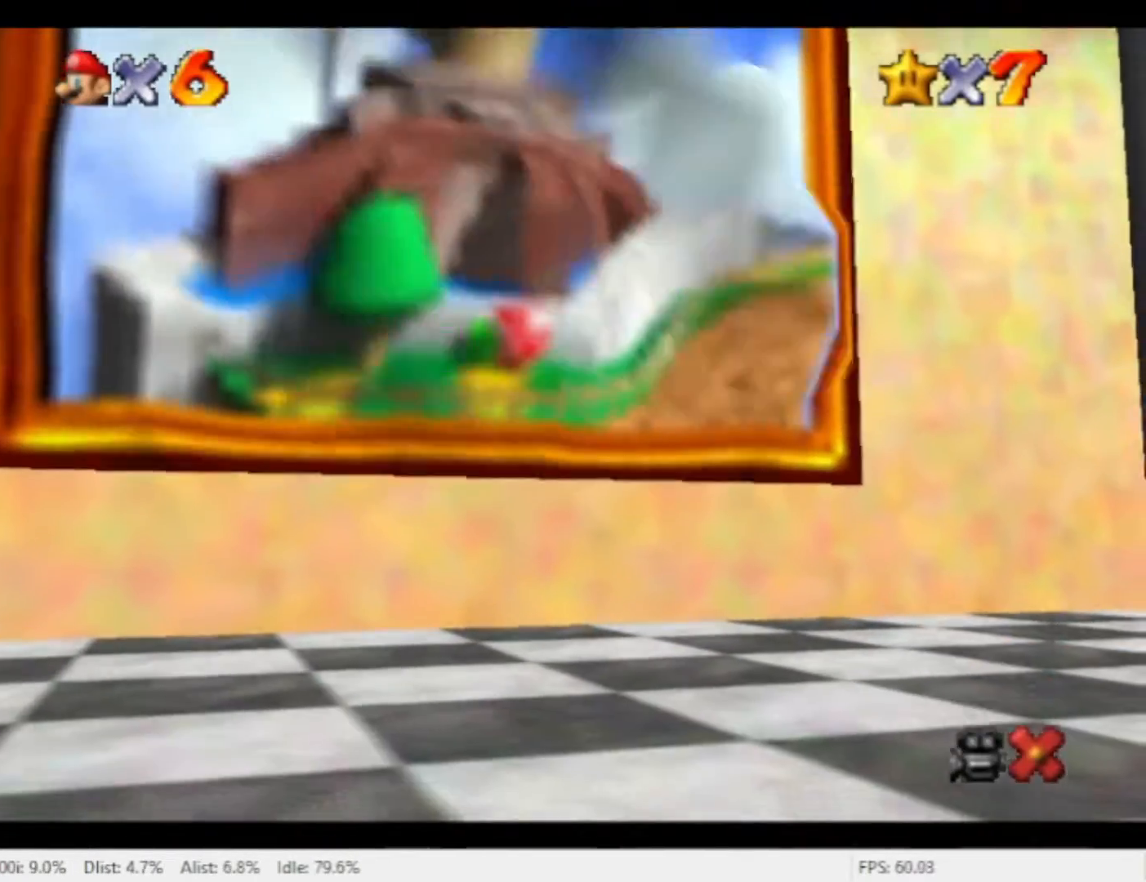
{"buttons": ["A"], "left_stick": "center", "right_stick": "center", "events": [[100, "A", "down"], [167, "A", "up"], [300, "A", "down"], [367, "A", "up"], [433, "A", "down"]]}